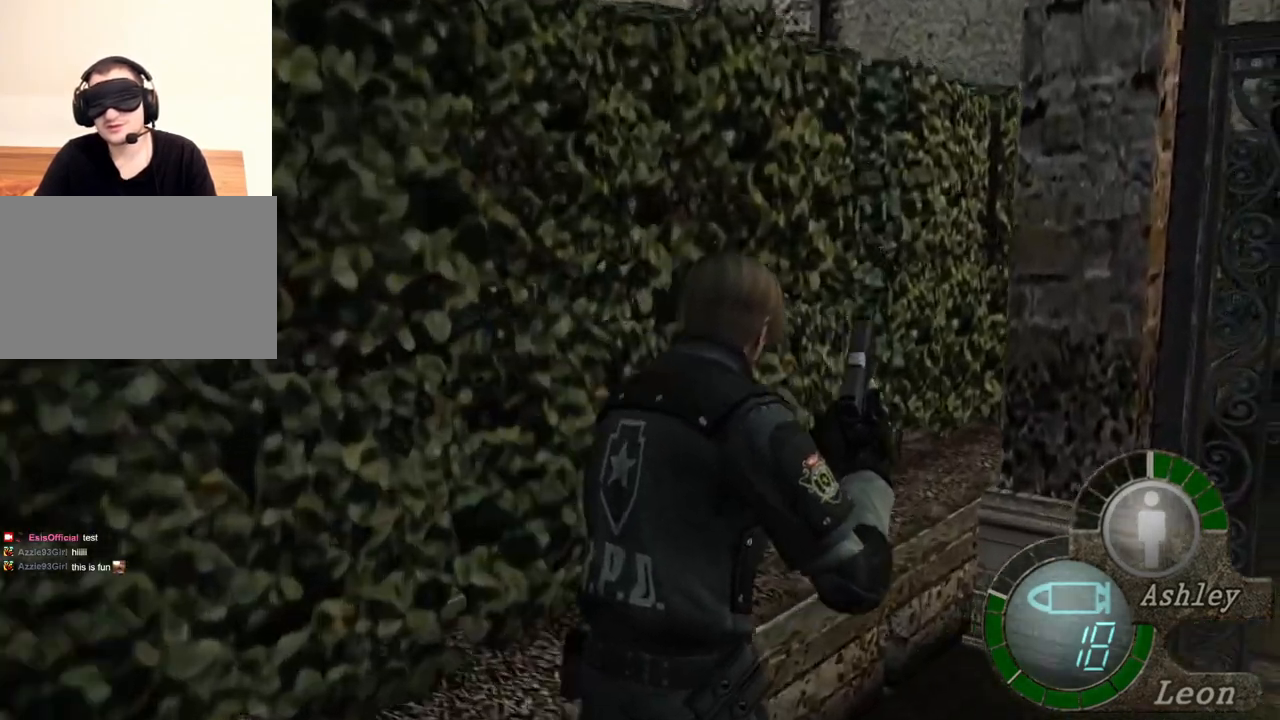
Gameplay with keyboard and mouse; each line is a JSON object with the keys and mouse buttons held at the frame after it. "events" lists presses ("down") and releases ("up") of "1", "2", "3", "4", "5", "a", "alt", "b", "c", "ctrl", "d", "e", "f", "g", "q", "r", "s", "shift", "space", "t", "tab", "tilde", "v", "w", "x", "z", "mouse_left", "mouse_wheel", "mouse_right", "mouse_mb4" and "mouse_mb5" between this image and that frame as [ms after this image, input, new state], when the widget could be followed in between. "mouse_left", "mouse_wheel", "mouse_right", "mouse_mb4", "mouse_mb5" = the "left", "wheel", "right", "mb4", "mb5" buttons of the "mouse" list. No other keys are recorded. "wheel" means that the mouse wheel is clicked or scrolled. Mouse movement is not recorded.
{"keys": ["shift", "w"], "mouse": [], "events": [[67, "e", "up"], [134, "e", "down"], [200, "e", "up"], [267, "e", "down"], [300, "e", "up"], [400, "e", "down"], [467, "e", "up"]]}
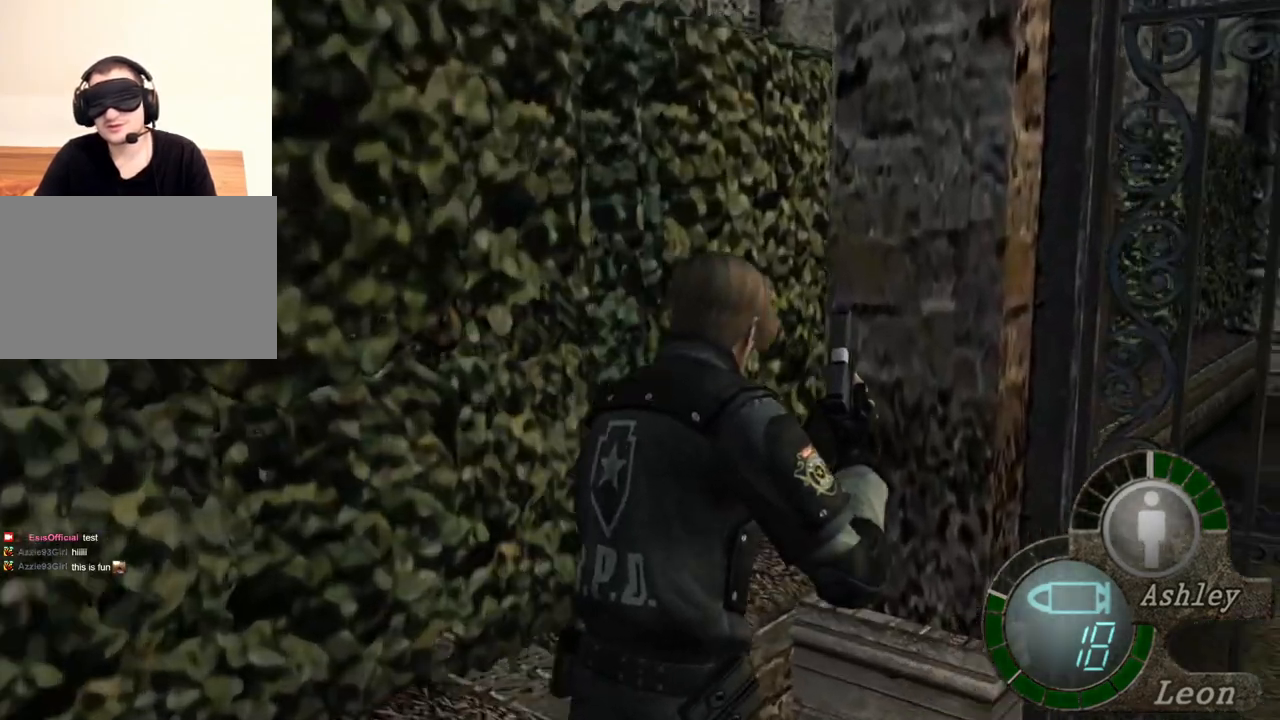
{"keys": ["shift", "w"], "mouse": [], "events": [[34, "e", "down"], [234, "e", "up"], [300, "e", "down"], [367, "e", "up"]]}
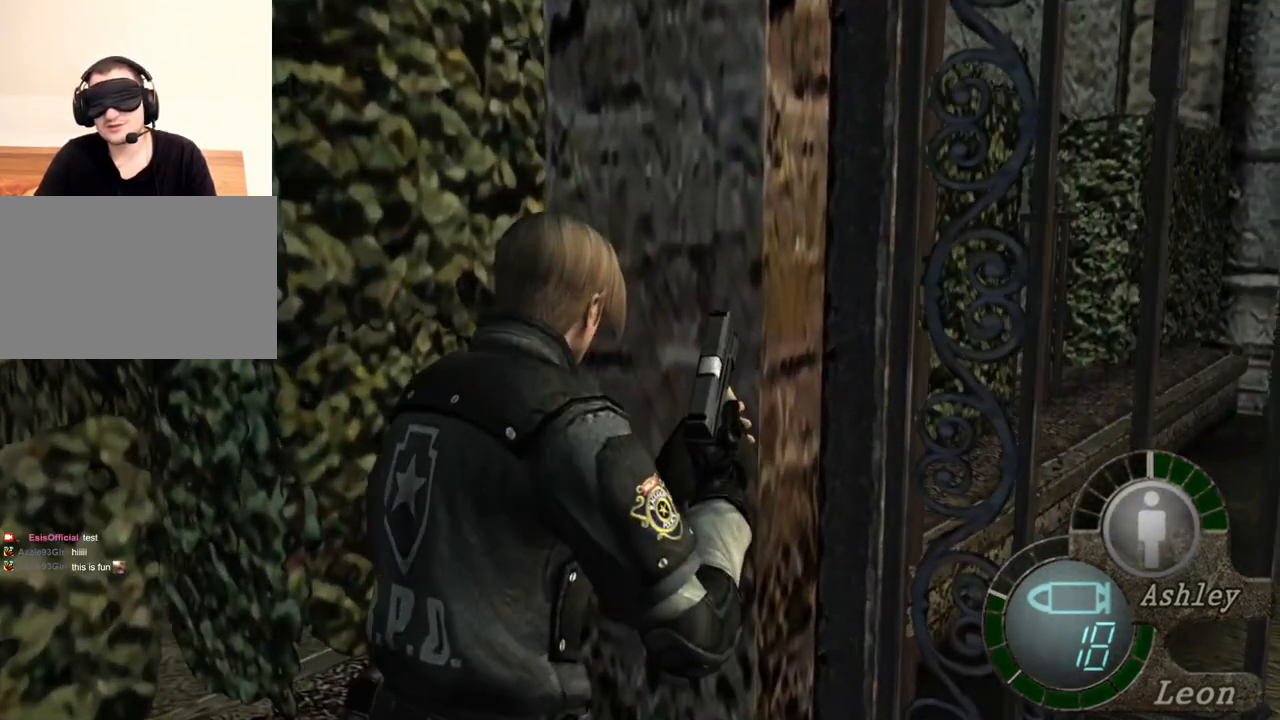
{"keys": ["e", "shift", "w"], "mouse": [], "events": [[234, "e", "down"], [467, "e", "up"], [500, "e", "down"]]}
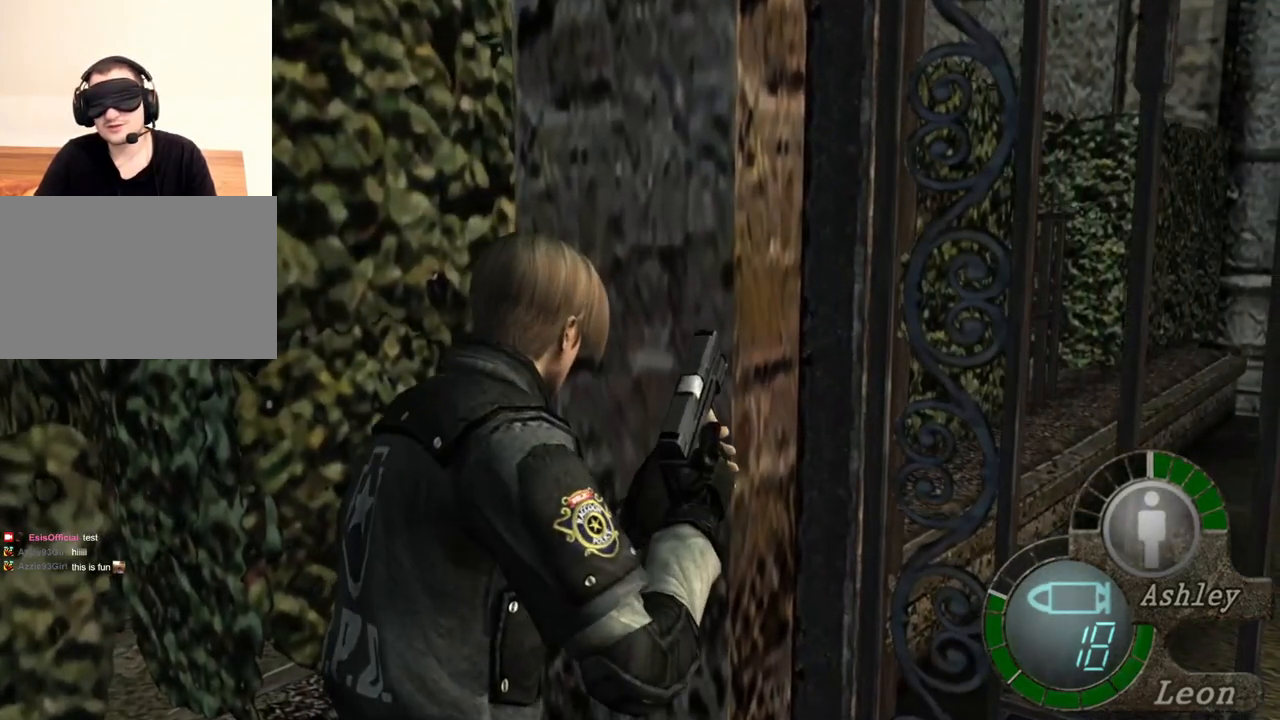
{"keys": ["e", "shift", "w"], "mouse": [], "events": [[134, "e", "up"], [167, "e", "down"], [267, "e", "up"], [334, "e", "down"], [400, "e", "up"], [467, "e", "down"]]}
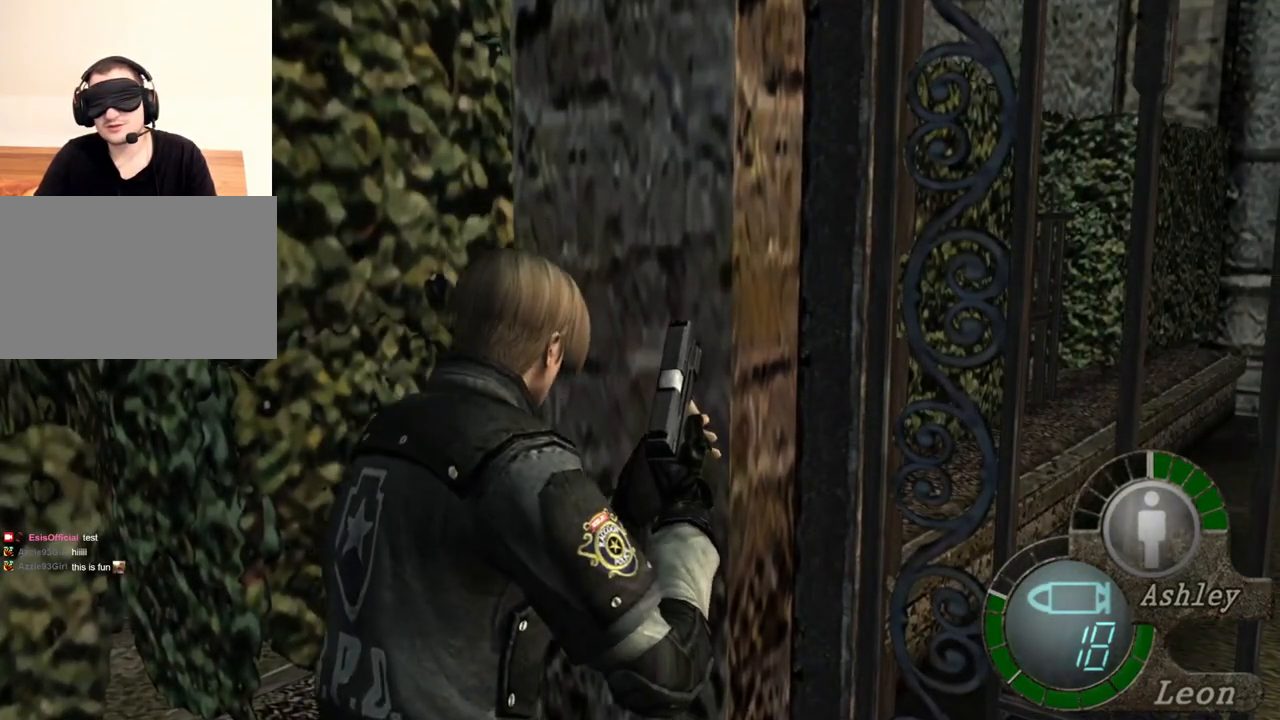
{"keys": ["shift", "w"], "mouse": [], "events": [[34, "e", "up"], [100, "e", "down"], [200, "e", "up"], [234, "e", "down"], [334, "e", "up"], [367, "e", "down"], [467, "e", "up"]]}
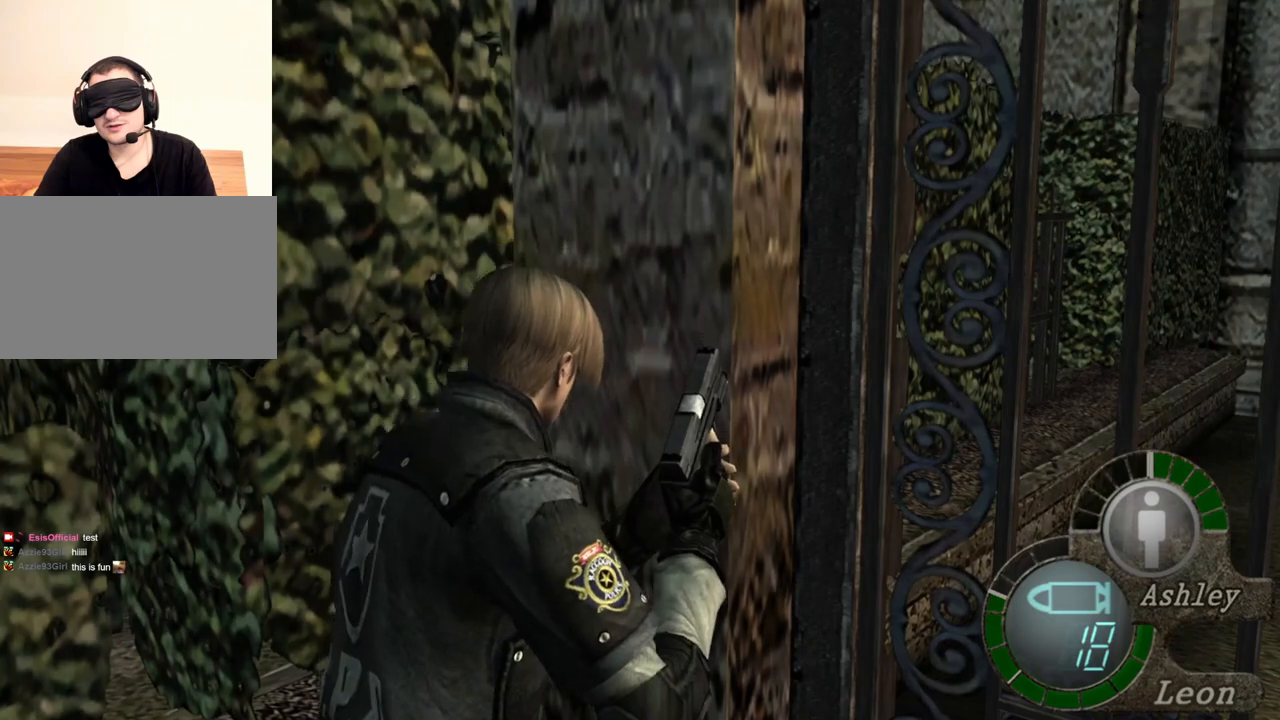
{"keys": ["e", "shift", "w"], "mouse": [], "events": [[34, "e", "down"], [167, "e", "up"], [234, "e", "down"], [300, "e", "up"], [434, "e", "down"]]}
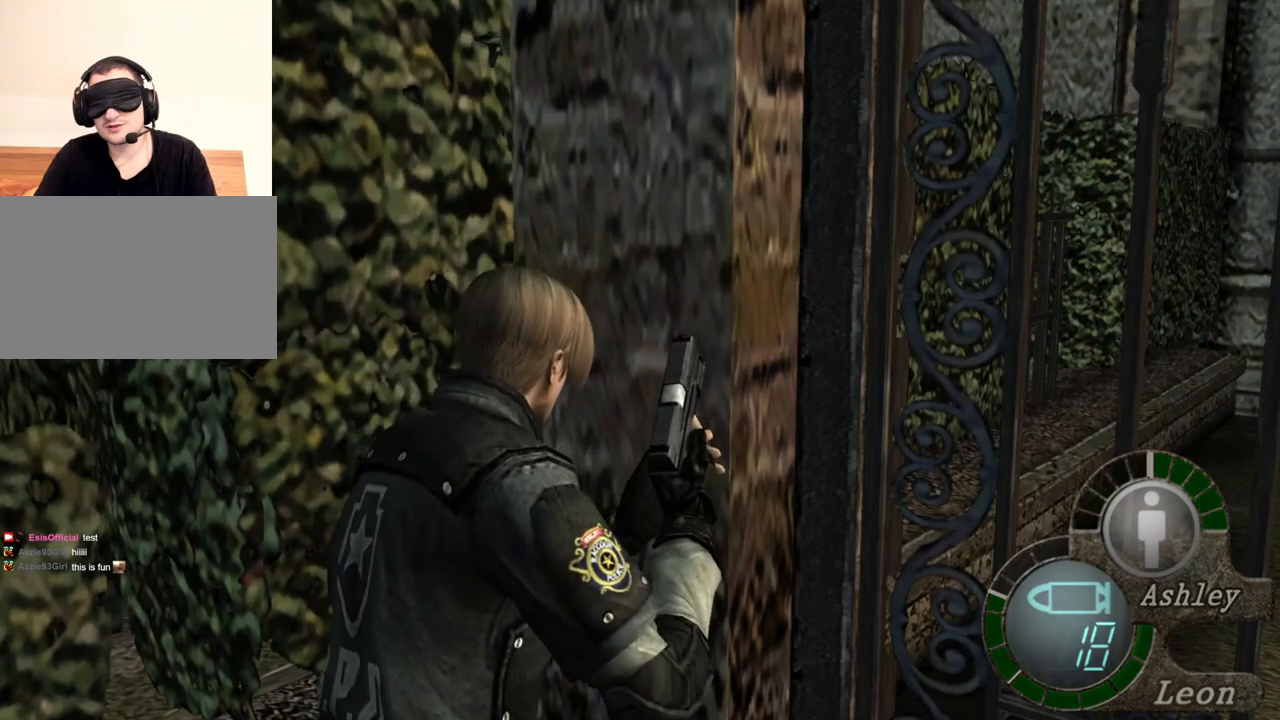
{"keys": ["e", "shift", "w"], "mouse": [], "events": [[34, "e", "up"], [67, "e", "down"], [200, "e", "up"], [267, "e", "down"], [367, "e", "up"], [434, "e", "down"]]}
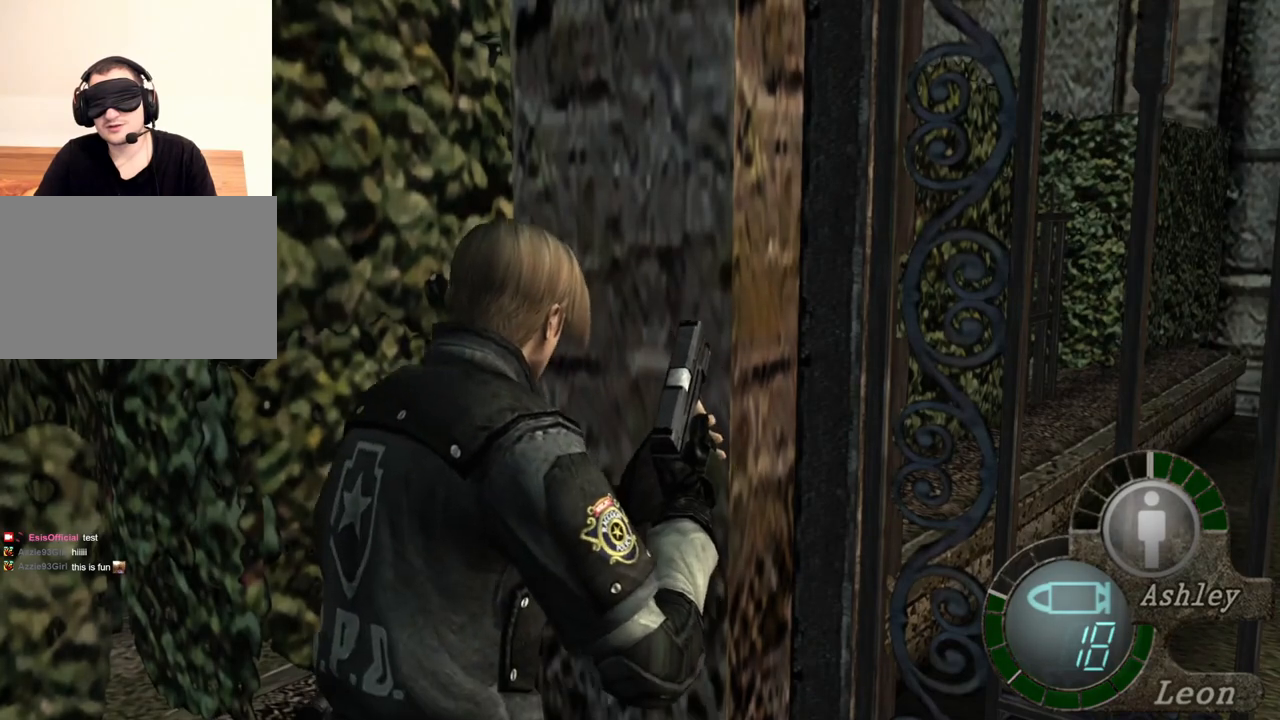
{"keys": ["shift", "w"], "mouse": [], "events": [[34, "e", "up"], [134, "e", "down"], [267, "e", "up"], [334, "e", "down"], [400, "e", "up"]]}
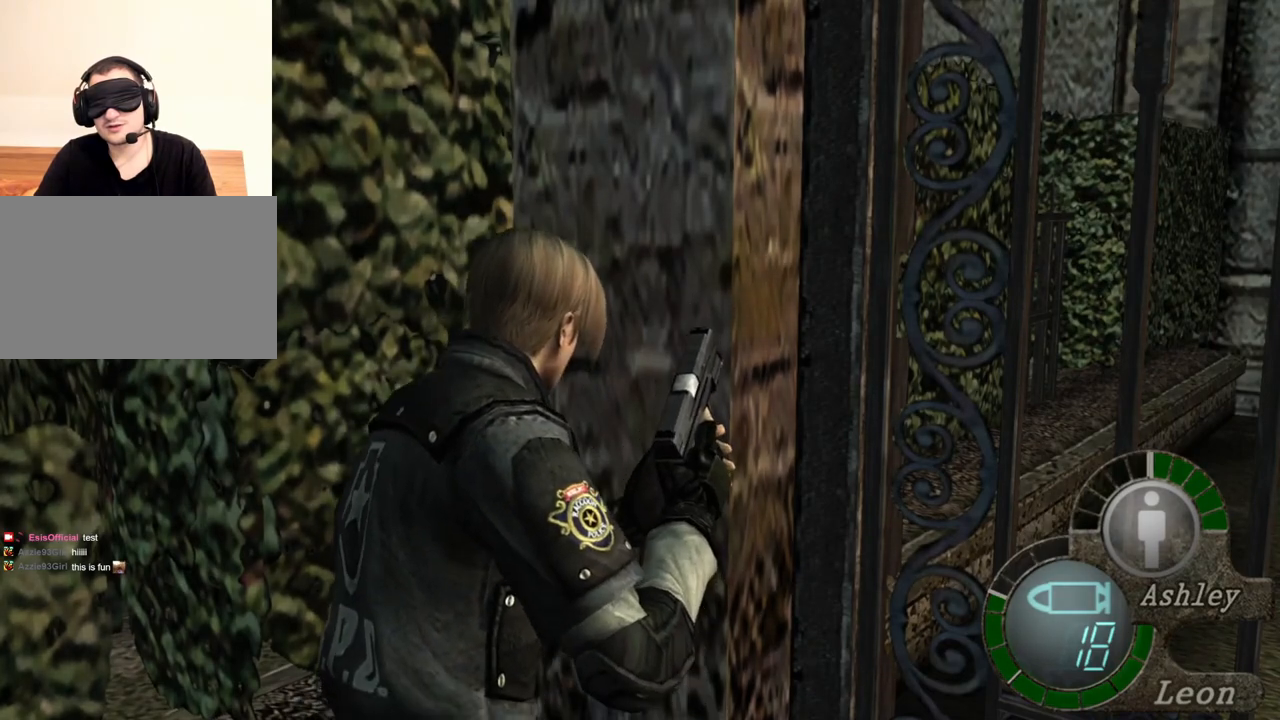
{"keys": ["shift", "w"], "mouse": [], "events": [[34, "e", "down"], [100, "e", "up"], [200, "e", "down"], [300, "e", "up"], [367, "e", "down"], [467, "e", "up"]]}
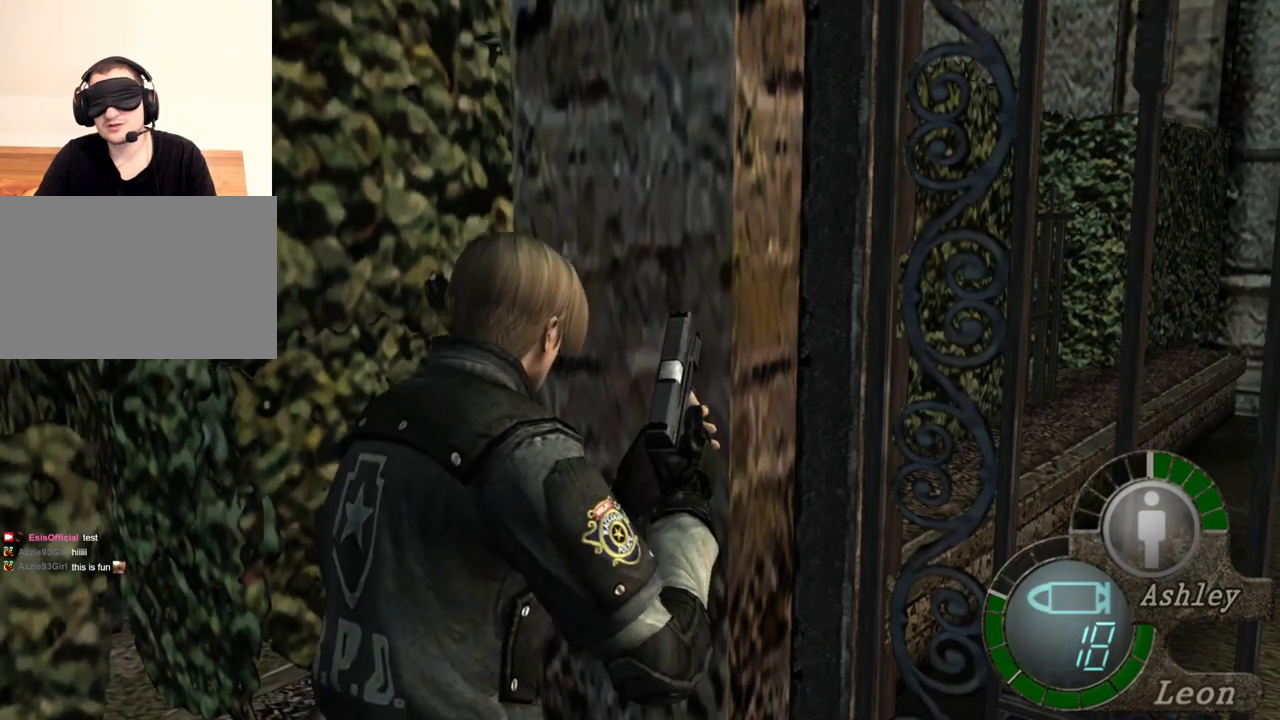
{"keys": ["shift", "w"], "mouse": [], "events": [[67, "e", "down"], [167, "e", "up"], [200, "e", "down"], [334, "e", "up"], [400, "e", "down"], [500, "e", "up"]]}
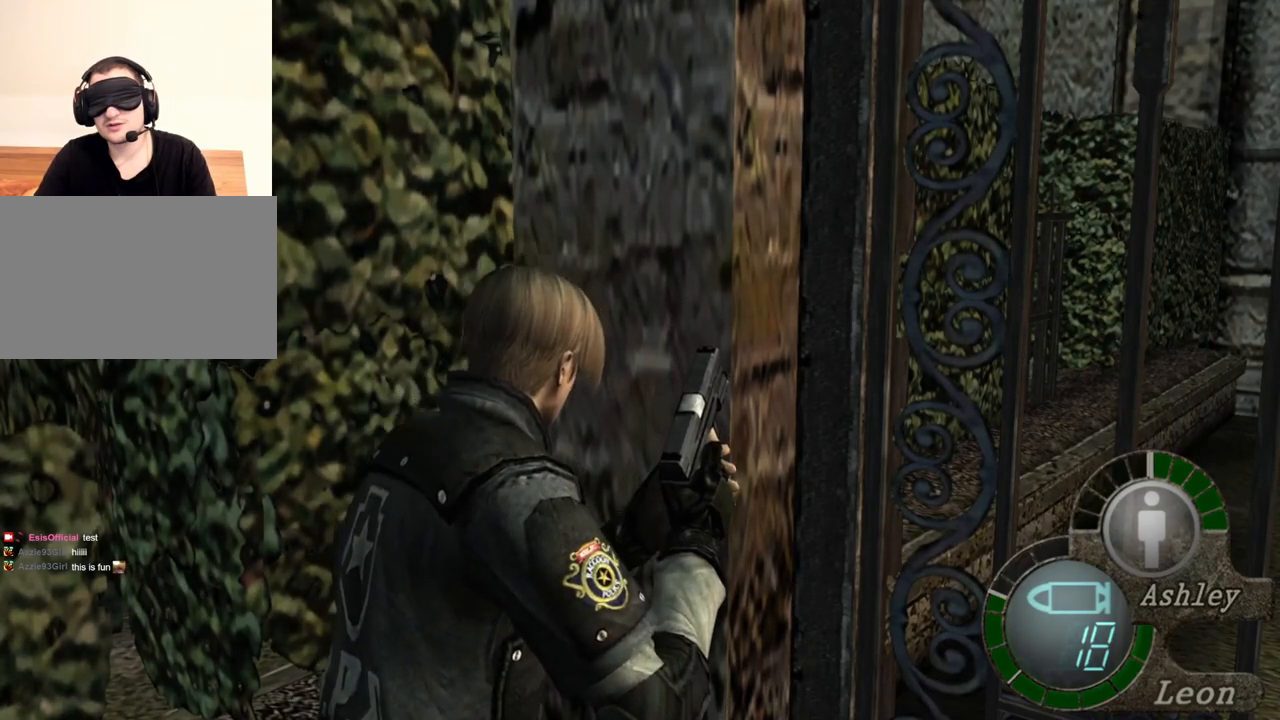
{"keys": [], "mouse": [], "events": [[34, "e", "down"], [200, "e", "up"], [200, "shift", "up"], [234, "w", "up"]]}
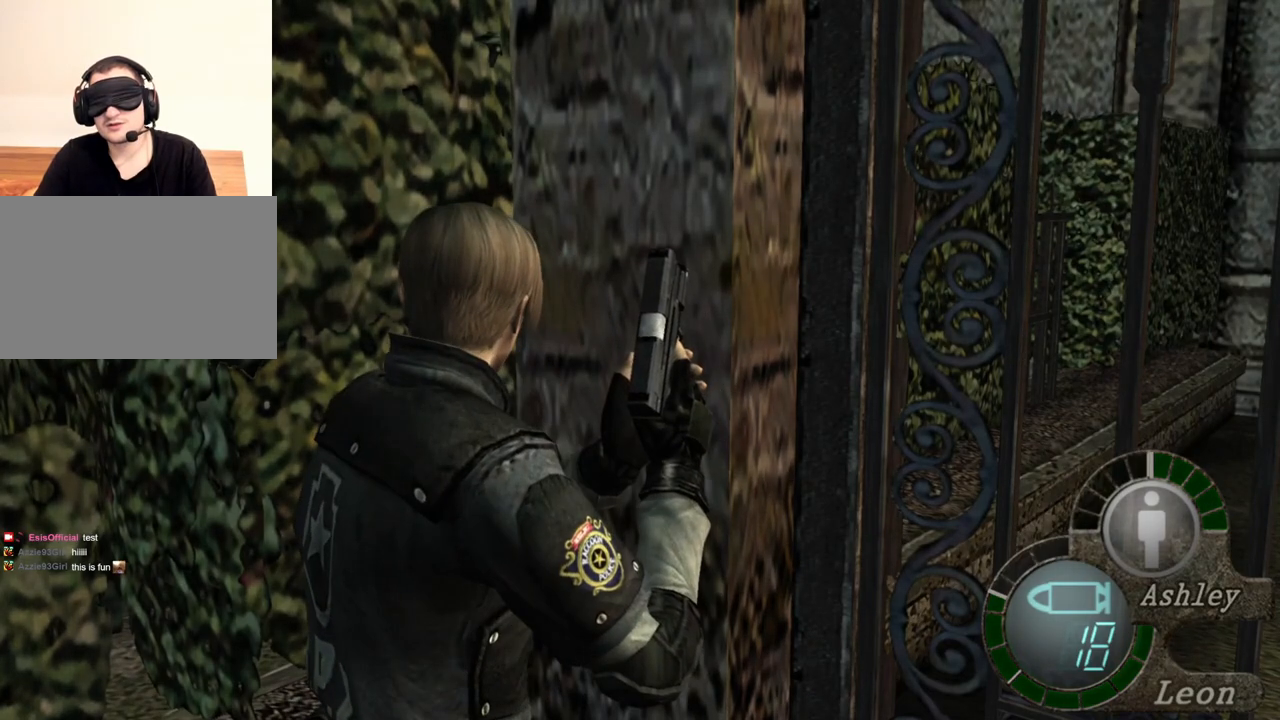
{"keys": [], "mouse": [], "events": []}
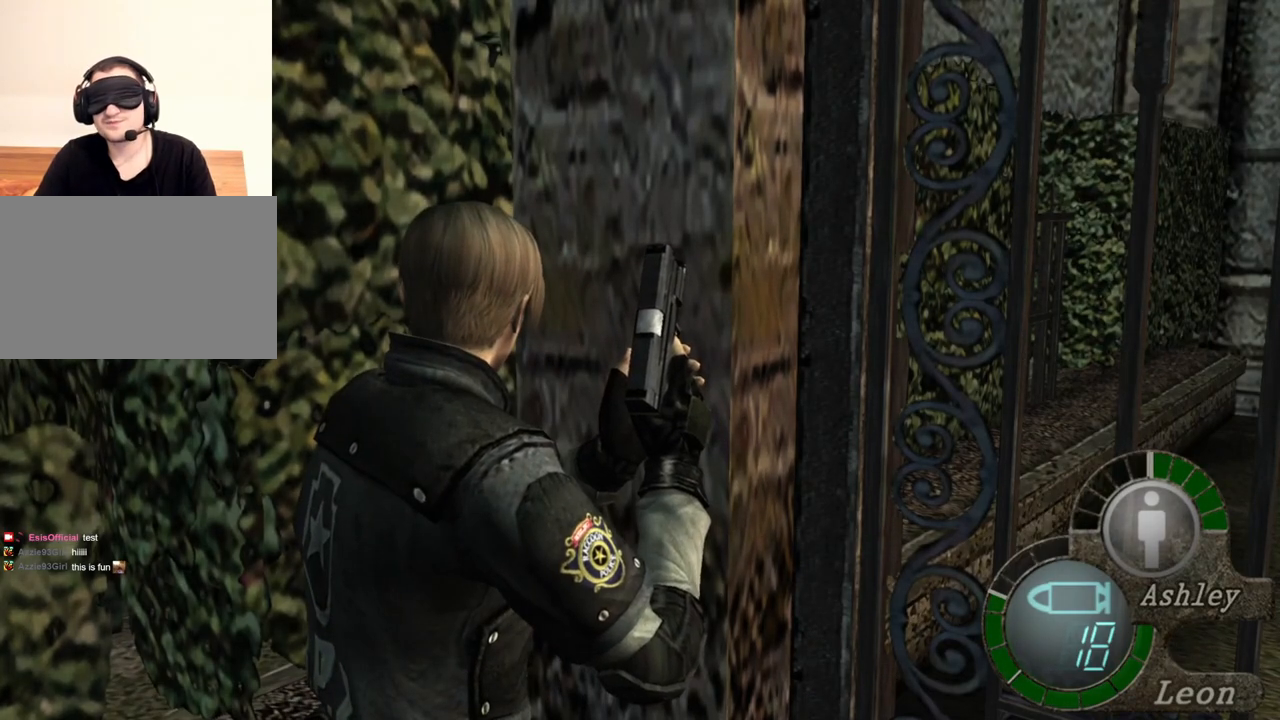
{"keys": [], "mouse": [], "events": []}
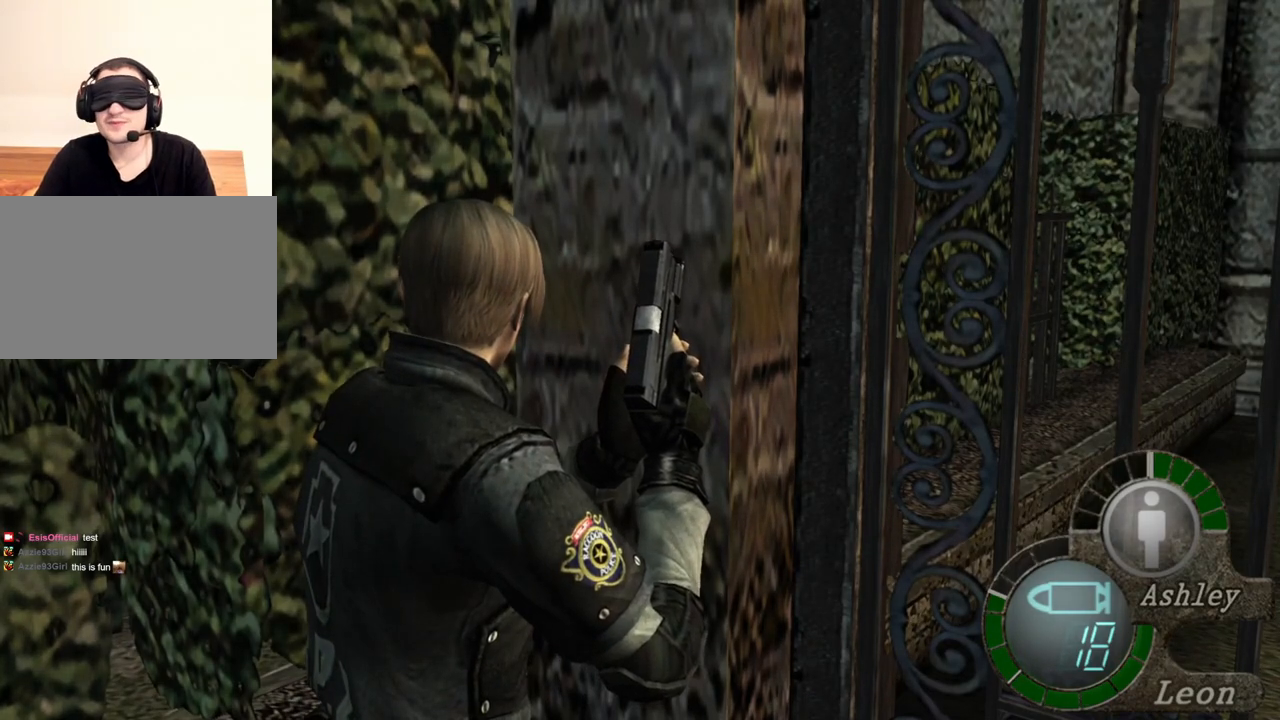
{"keys": [], "mouse": [], "events": []}
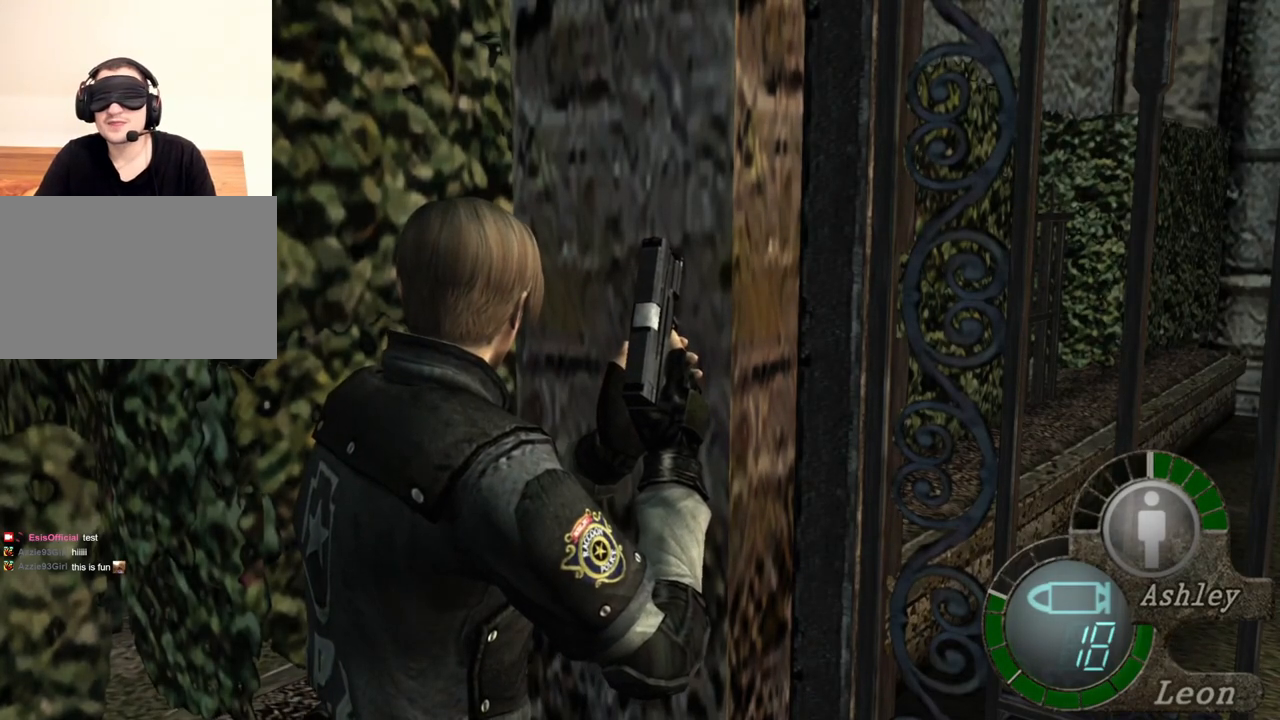
{"keys": ["shift", "w"], "mouse": [], "events": [[100, "d", "down"], [200, "d", "up"], [234, "d", "down"], [367, "d", "up"], [367, "shift", "down"], [367, "w", "down"]]}
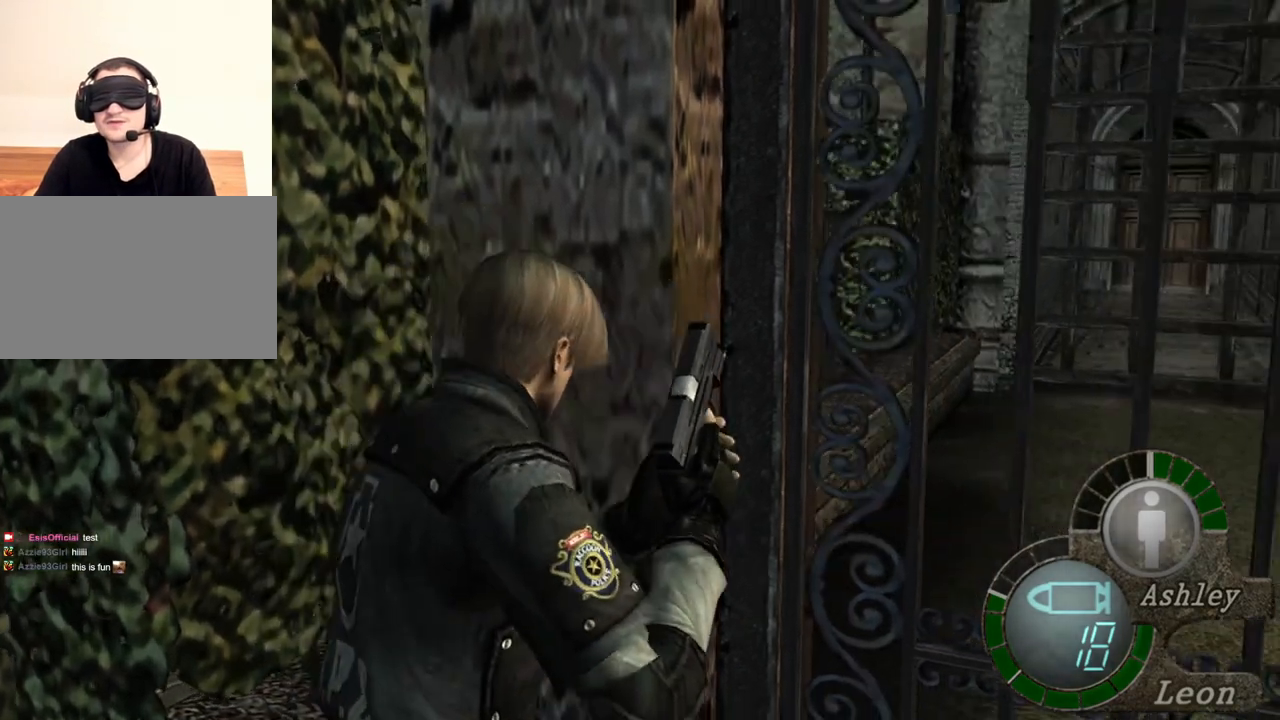
{"keys": ["e", "shift", "w"], "mouse": [], "events": [[267, "e", "down"], [367, "e", "up"], [400, "e", "down"]]}
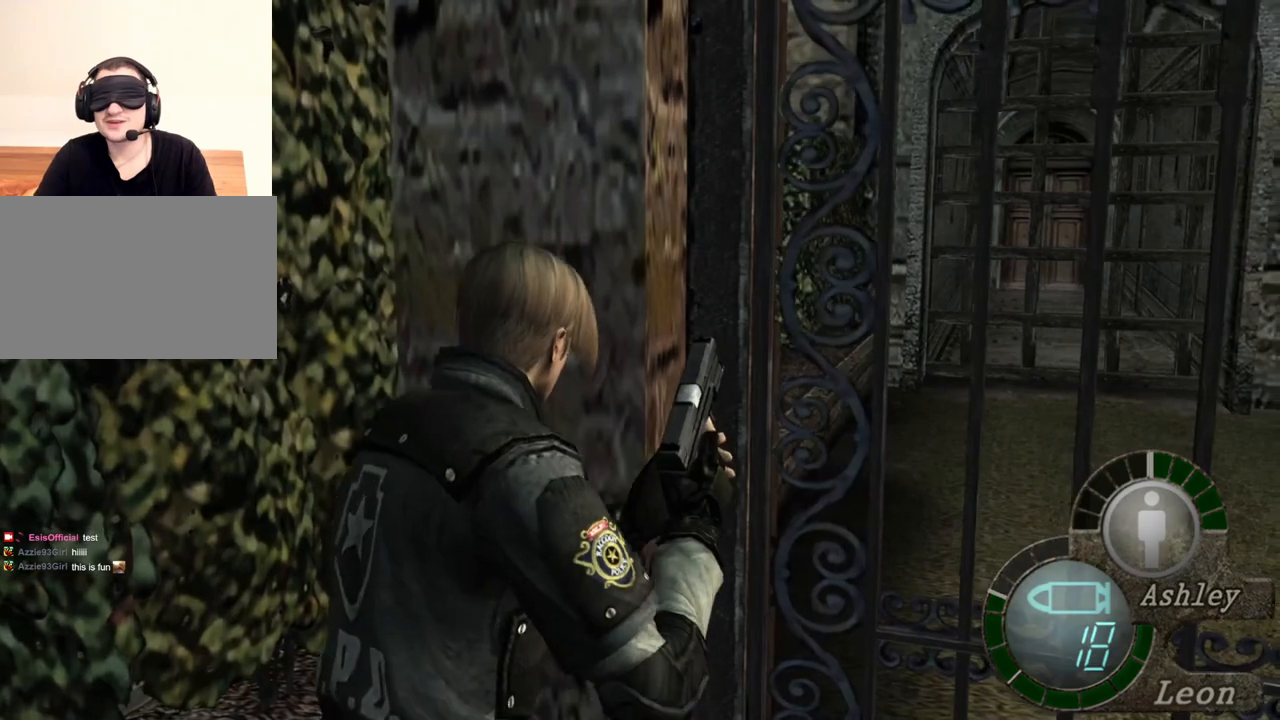
{"keys": ["e", "shift", "w"], "mouse": [], "events": [[34, "e", "up"], [100, "e", "down"], [167, "e", "up"], [234, "e", "down"], [367, "e", "up"], [400, "e", "down"]]}
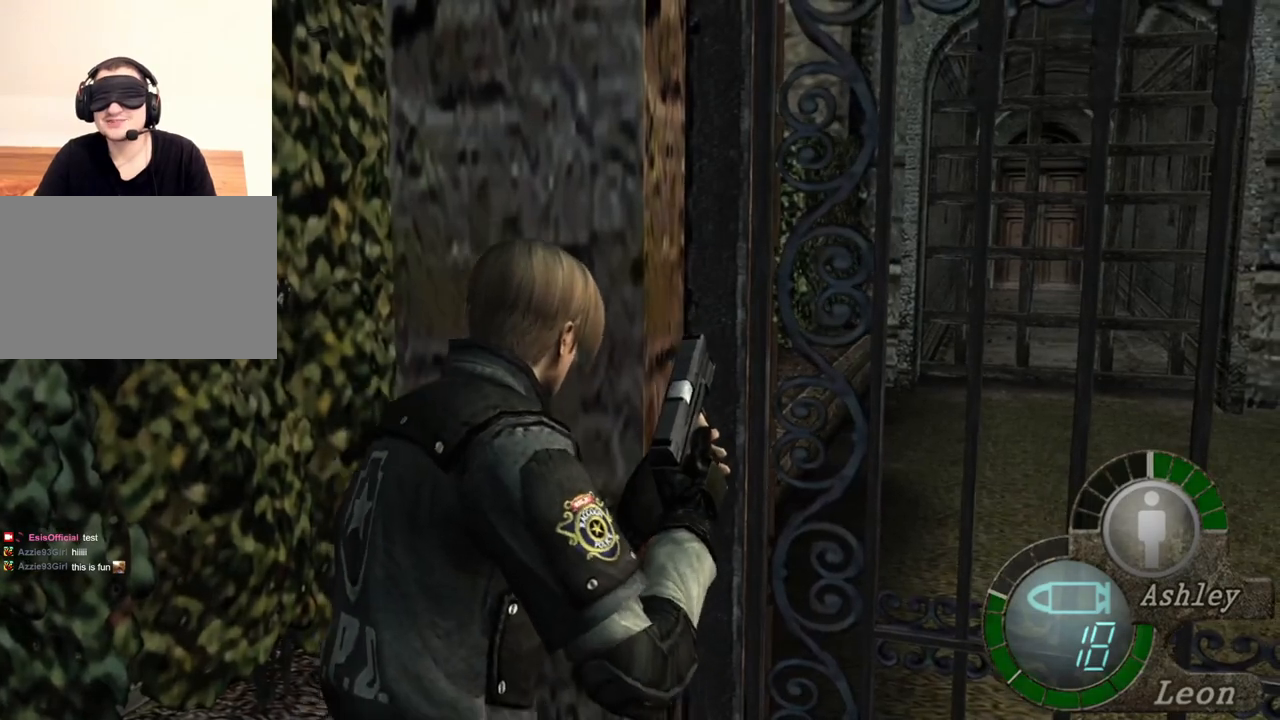
{"keys": ["e", "shift", "w"], "mouse": [], "events": [[67, "e", "up"], [100, "e", "down"], [234, "e", "up"], [300, "e", "down"], [400, "e", "up"], [434, "e", "down"]]}
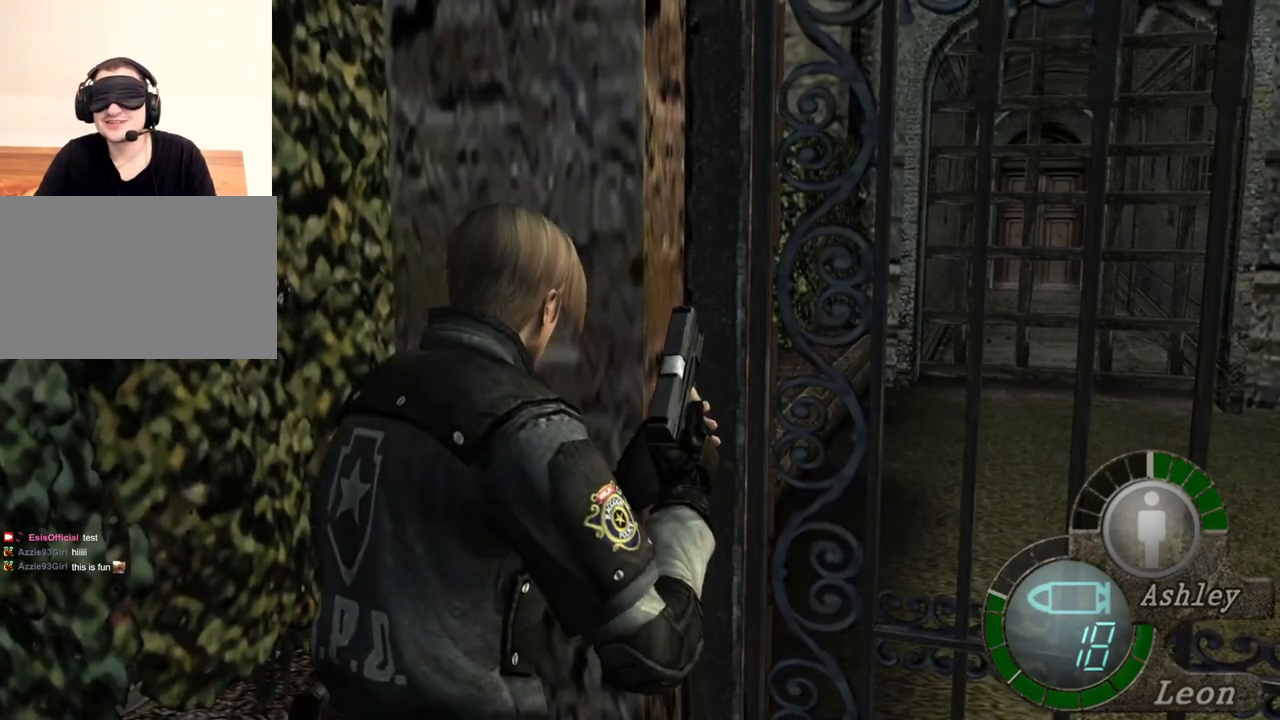
{"keys": ["e", "shift", "w"], "mouse": [], "events": [[67, "e", "up"], [134, "e", "down"], [234, "e", "up"], [300, "e", "down"]]}
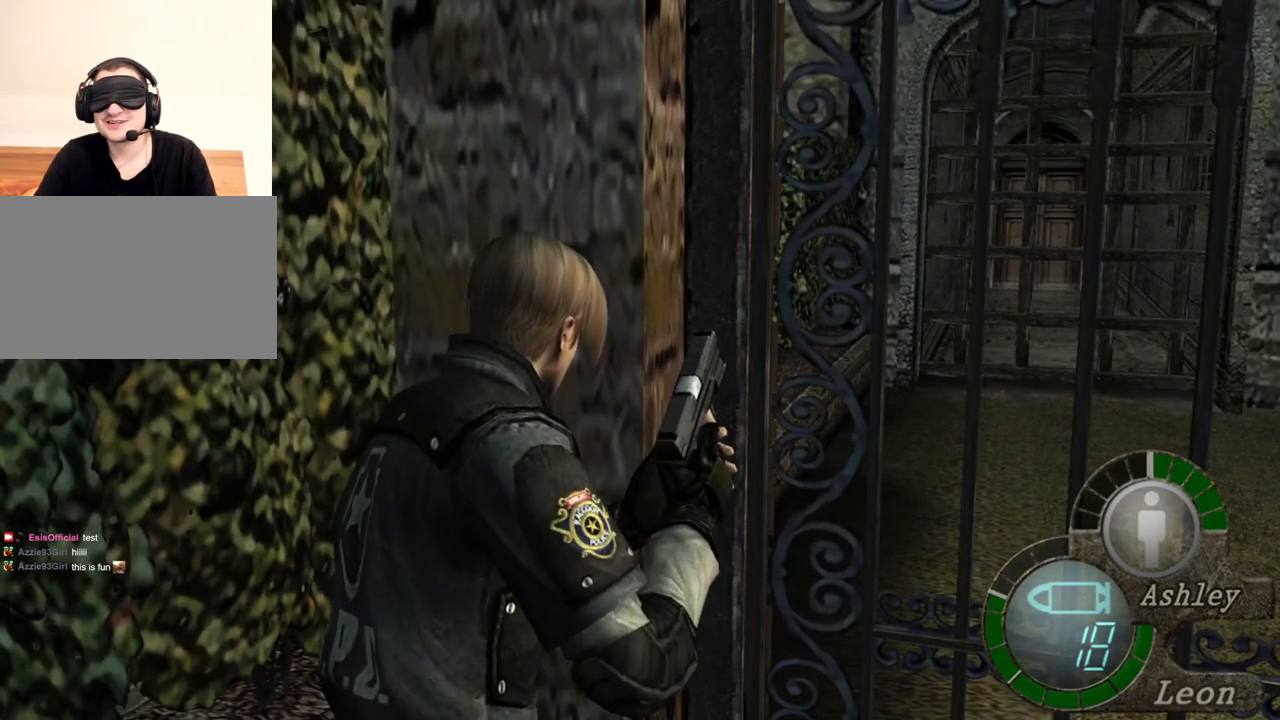
{"keys": ["e", "shift", "w"], "mouse": [], "events": [[167, "e", "up"], [234, "e", "down"], [334, "e", "up"], [367, "e", "down"], [467, "e", "up"], [500, "e", "down"]]}
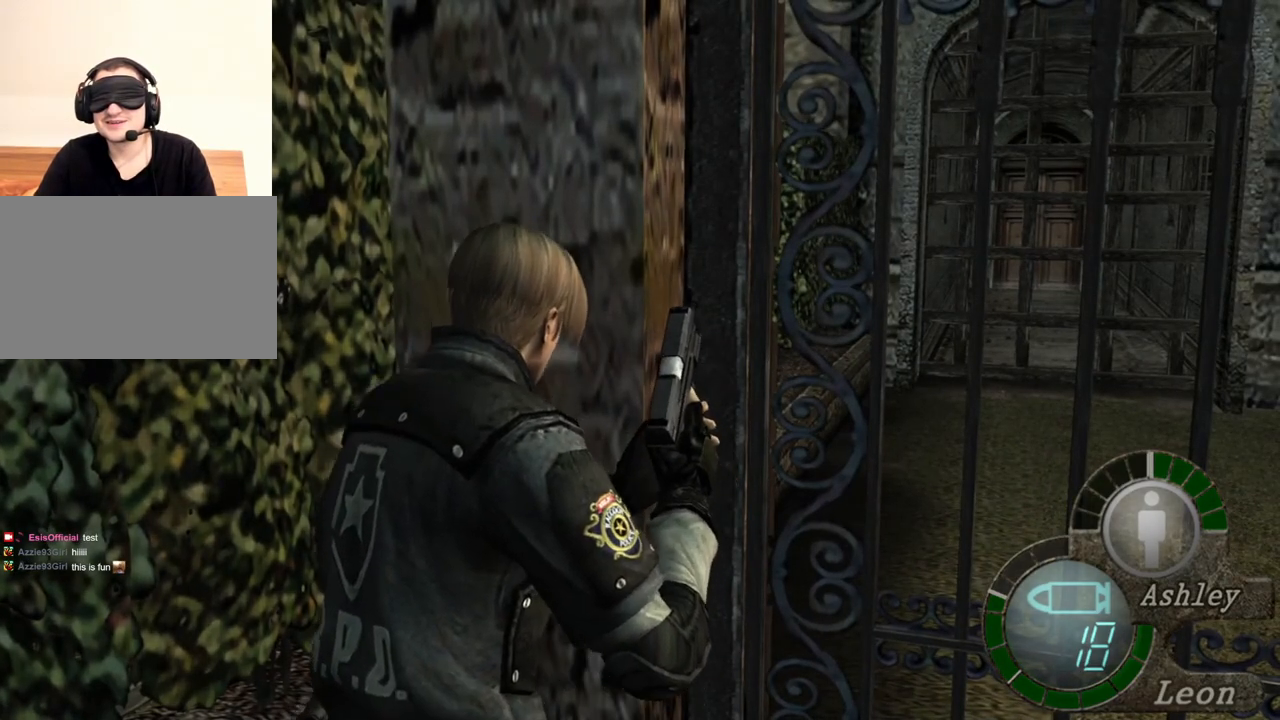
{"keys": ["e", "shift", "w"], "mouse": [], "events": [[100, "e", "up"], [300, "e", "down"], [367, "e", "up"], [434, "e", "down"]]}
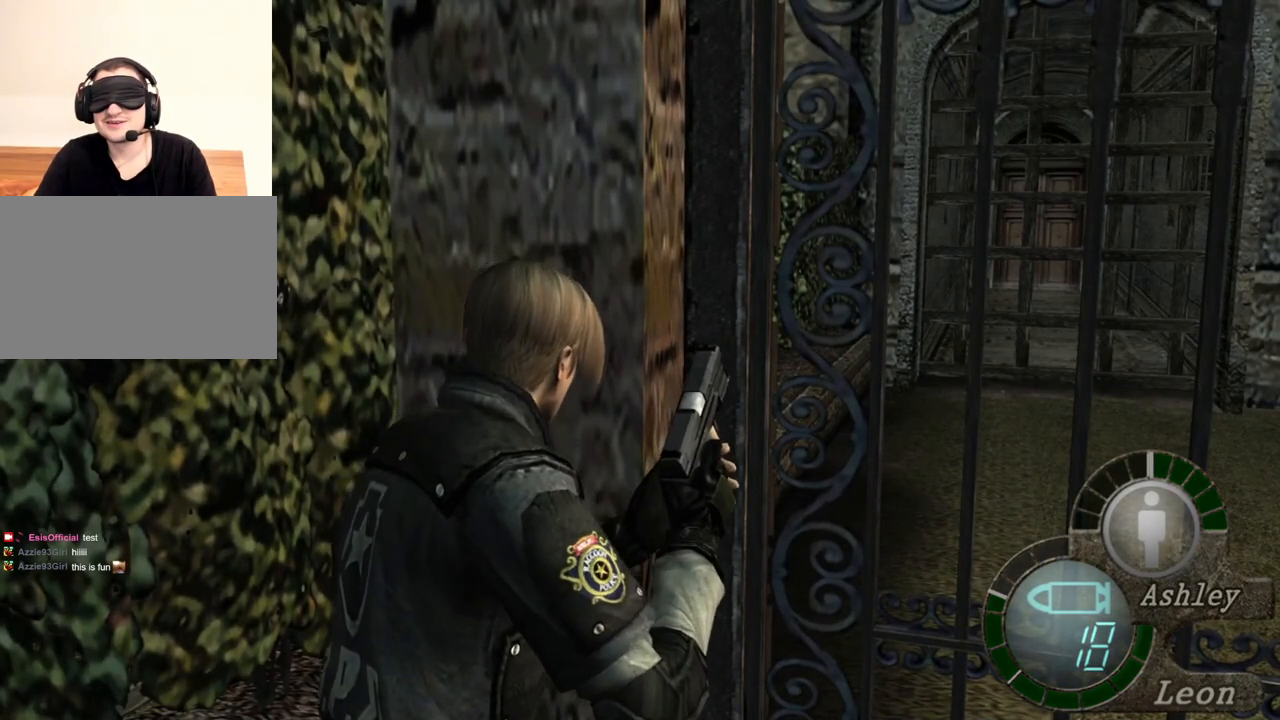
{"keys": ["shift", "w"], "mouse": [], "events": [[34, "e", "up"], [67, "e", "down"], [334, "e", "up"], [400, "e", "down"], [500, "e", "up"]]}
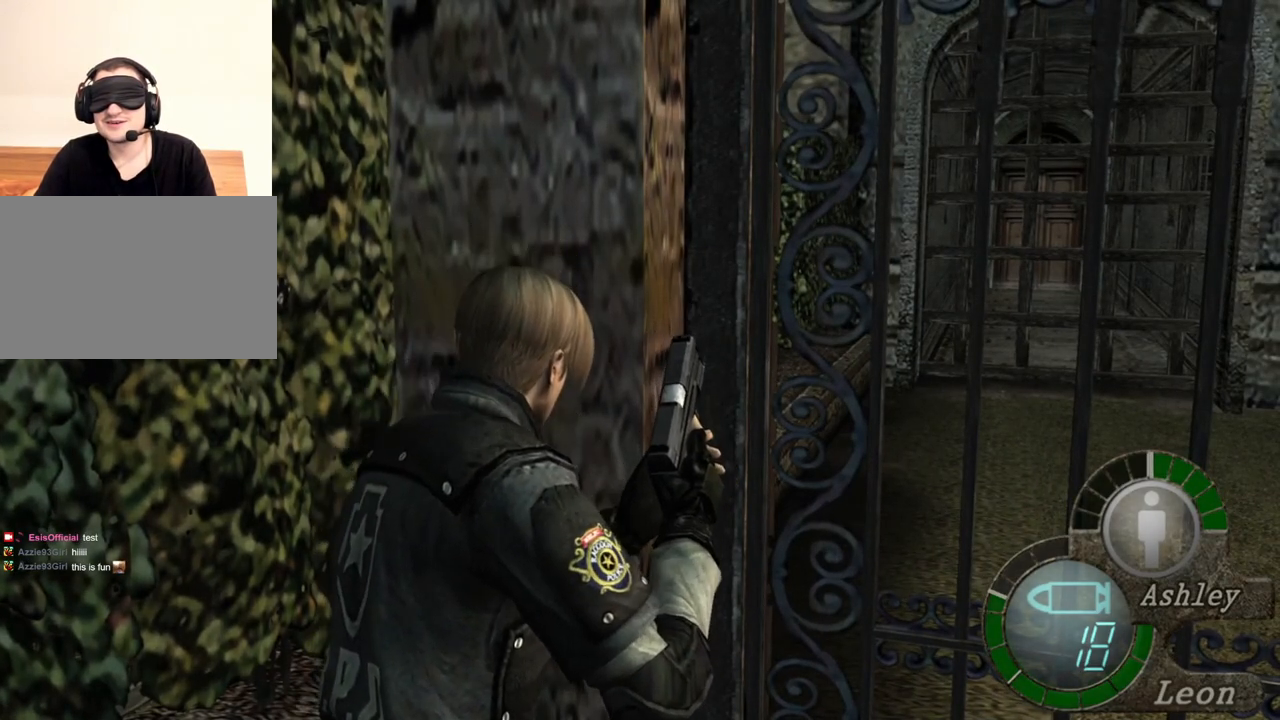
{"keys": ["d", "shift", "w"], "mouse": [], "events": [[134, "d", "down"], [267, "d", "up"], [367, "d", "down"], [434, "d", "up"], [500, "d", "down"]]}
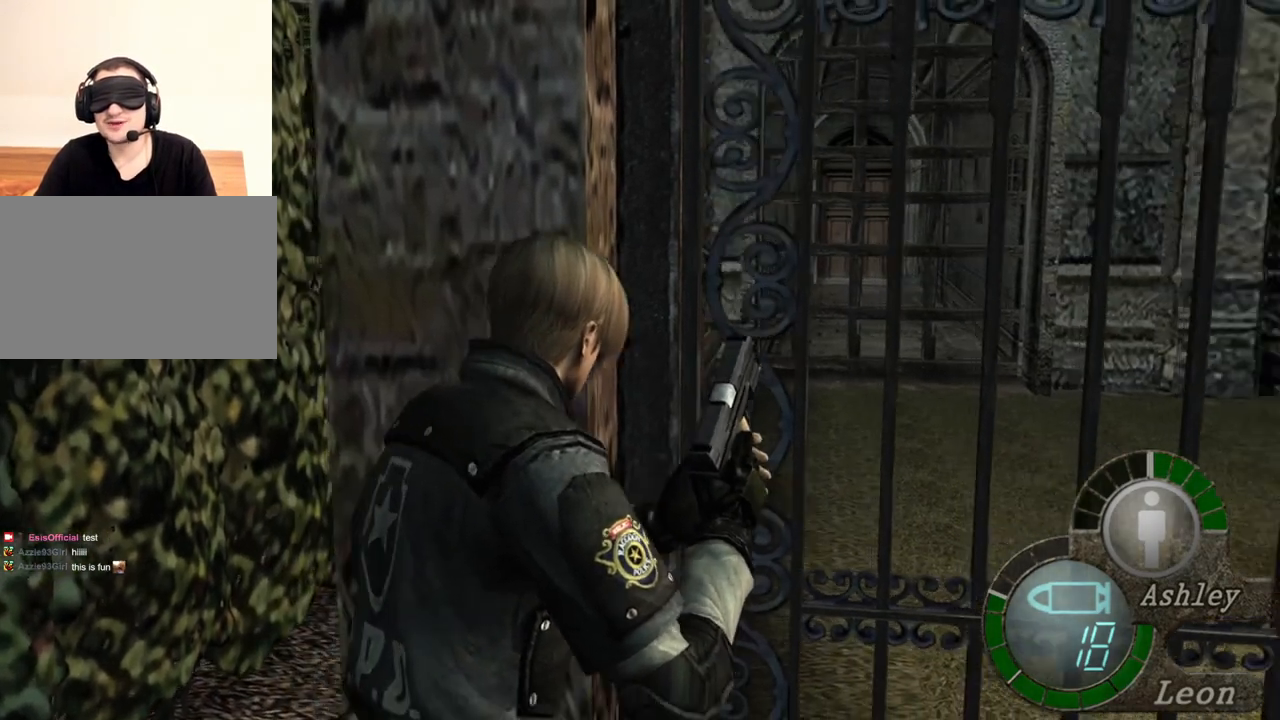
{"keys": ["e", "shift", "w"], "mouse": [], "events": [[67, "d", "up"], [100, "e", "down"], [267, "e", "up"], [300, "e", "down"], [367, "e", "up"], [467, "e", "down"]]}
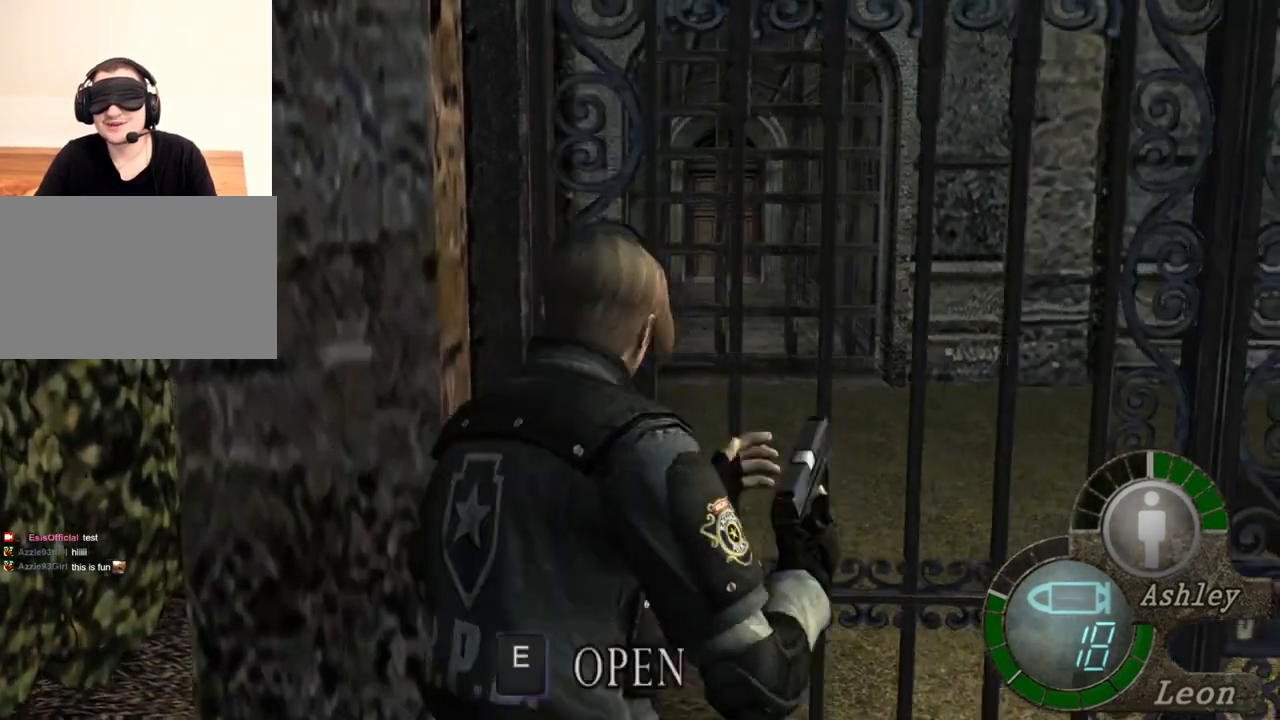
{"keys": ["e", "shift", "w"], "mouse": [], "events": [[67, "e", "up"], [167, "e", "down"], [267, "e", "up"], [367, "e", "down"], [467, "e", "up"], [500, "e", "down"]]}
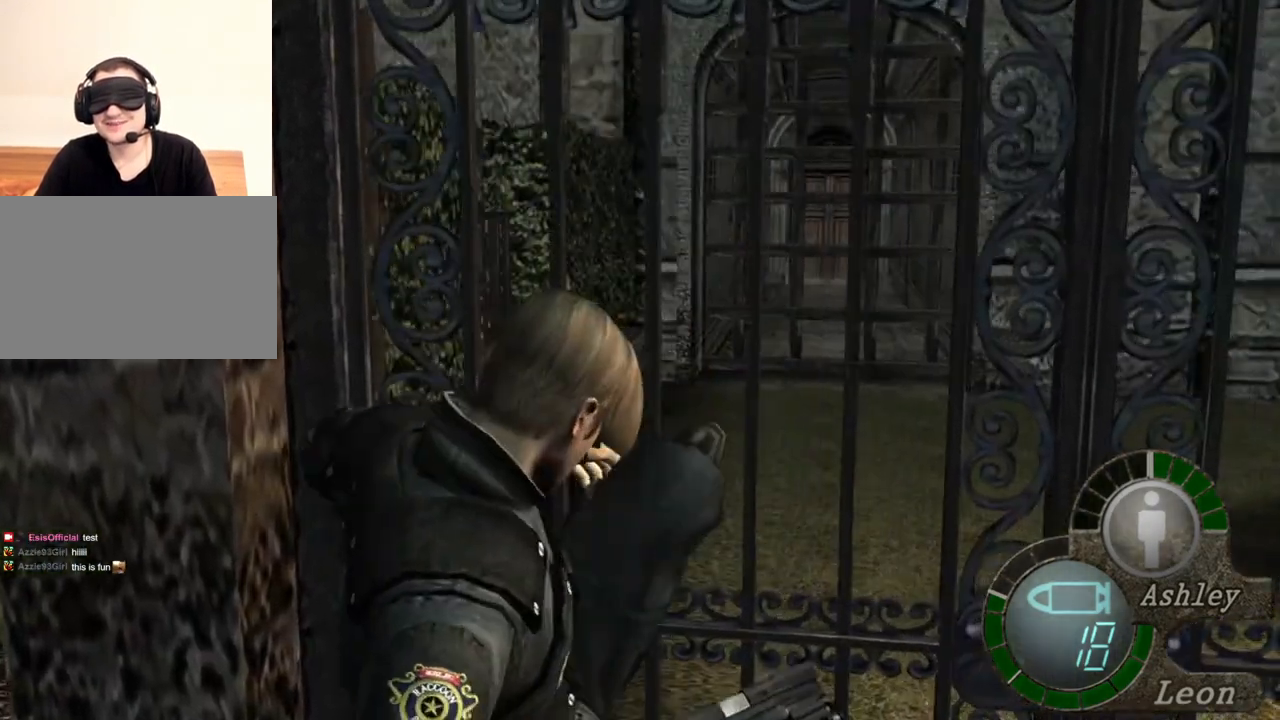
{"keys": ["shift", "w"], "mouse": [], "events": [[134, "e", "up"], [200, "e", "down"], [300, "e", "up"], [367, "e", "down"], [500, "e", "up"]]}
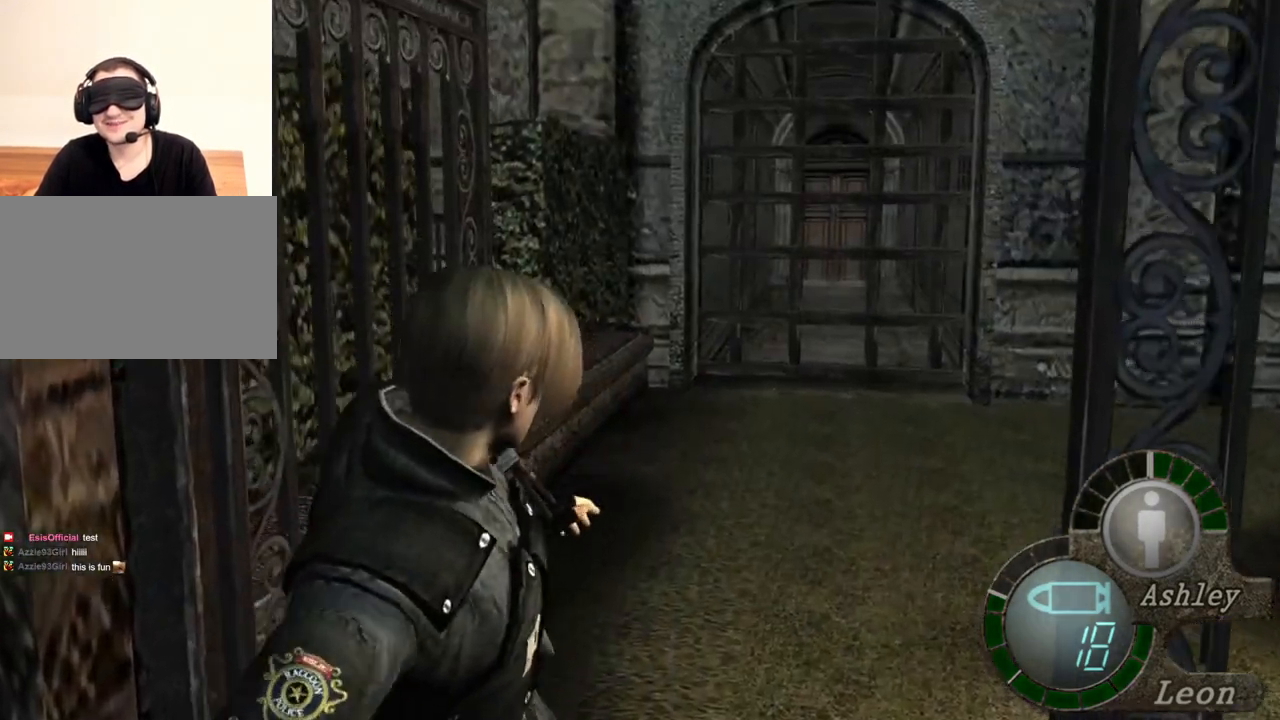
{"keys": [], "mouse": [], "events": [[100, "shift", "up"], [100, "w", "up"]]}
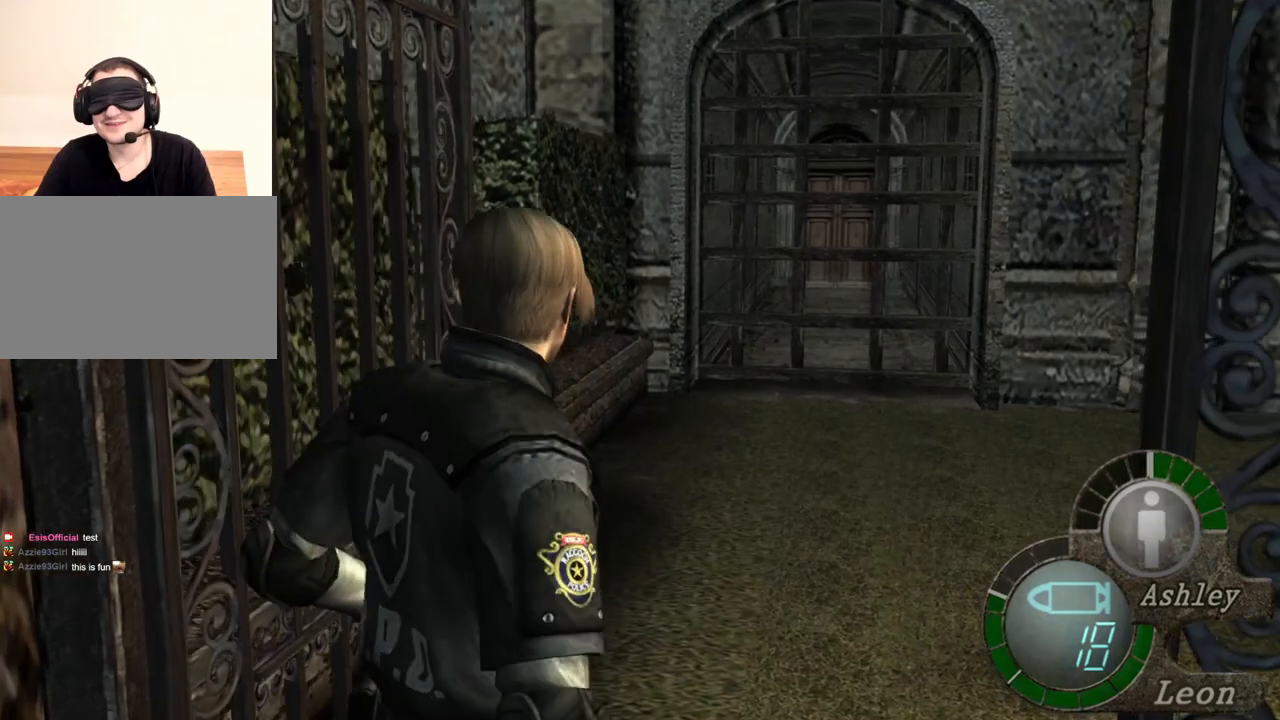
{"keys": ["shift", "w"], "mouse": [], "events": [[167, "w", "down"], [200, "shift", "down"]]}
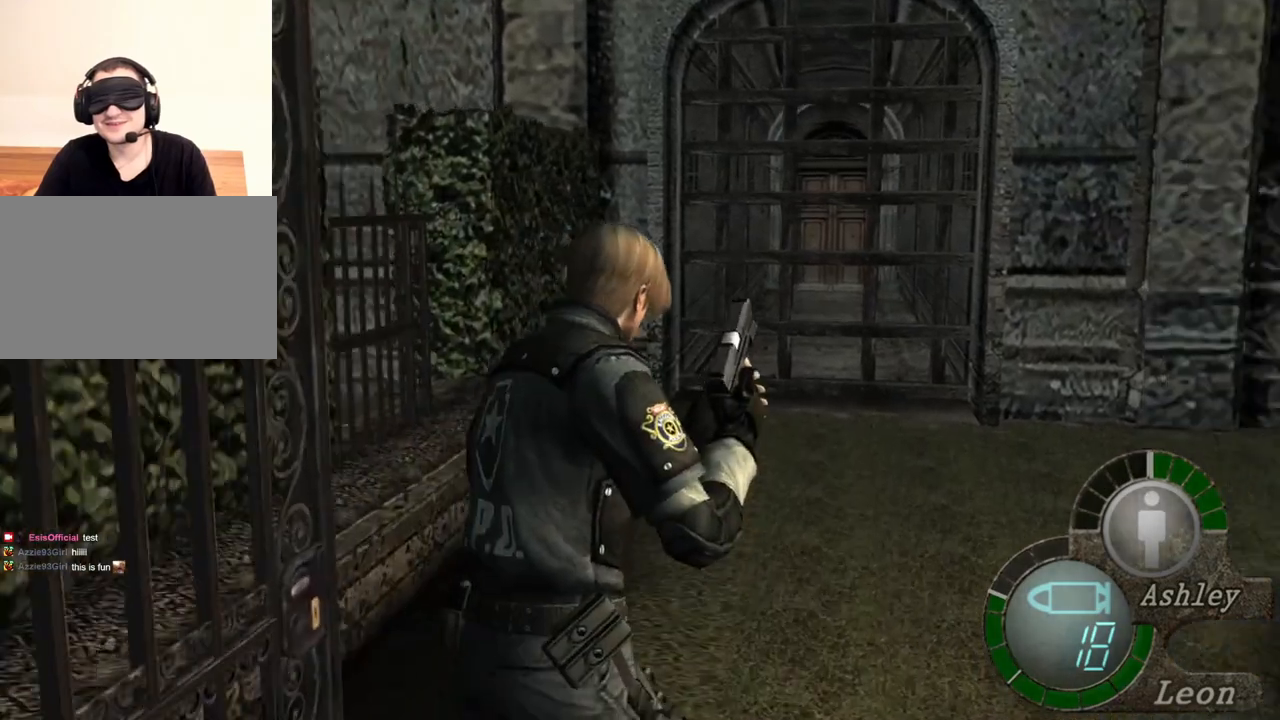
{"keys": ["shift", "w"], "mouse": [], "events": []}
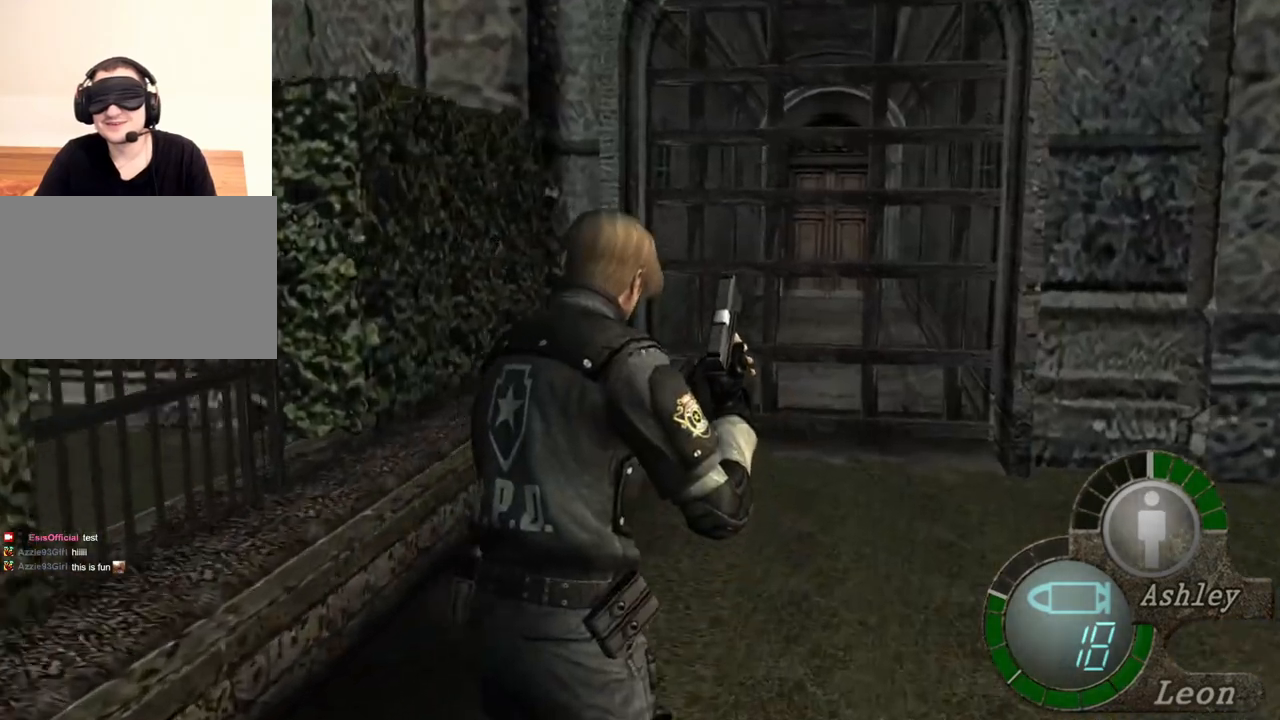
{"keys": ["shift", "w"], "mouse": [], "events": []}